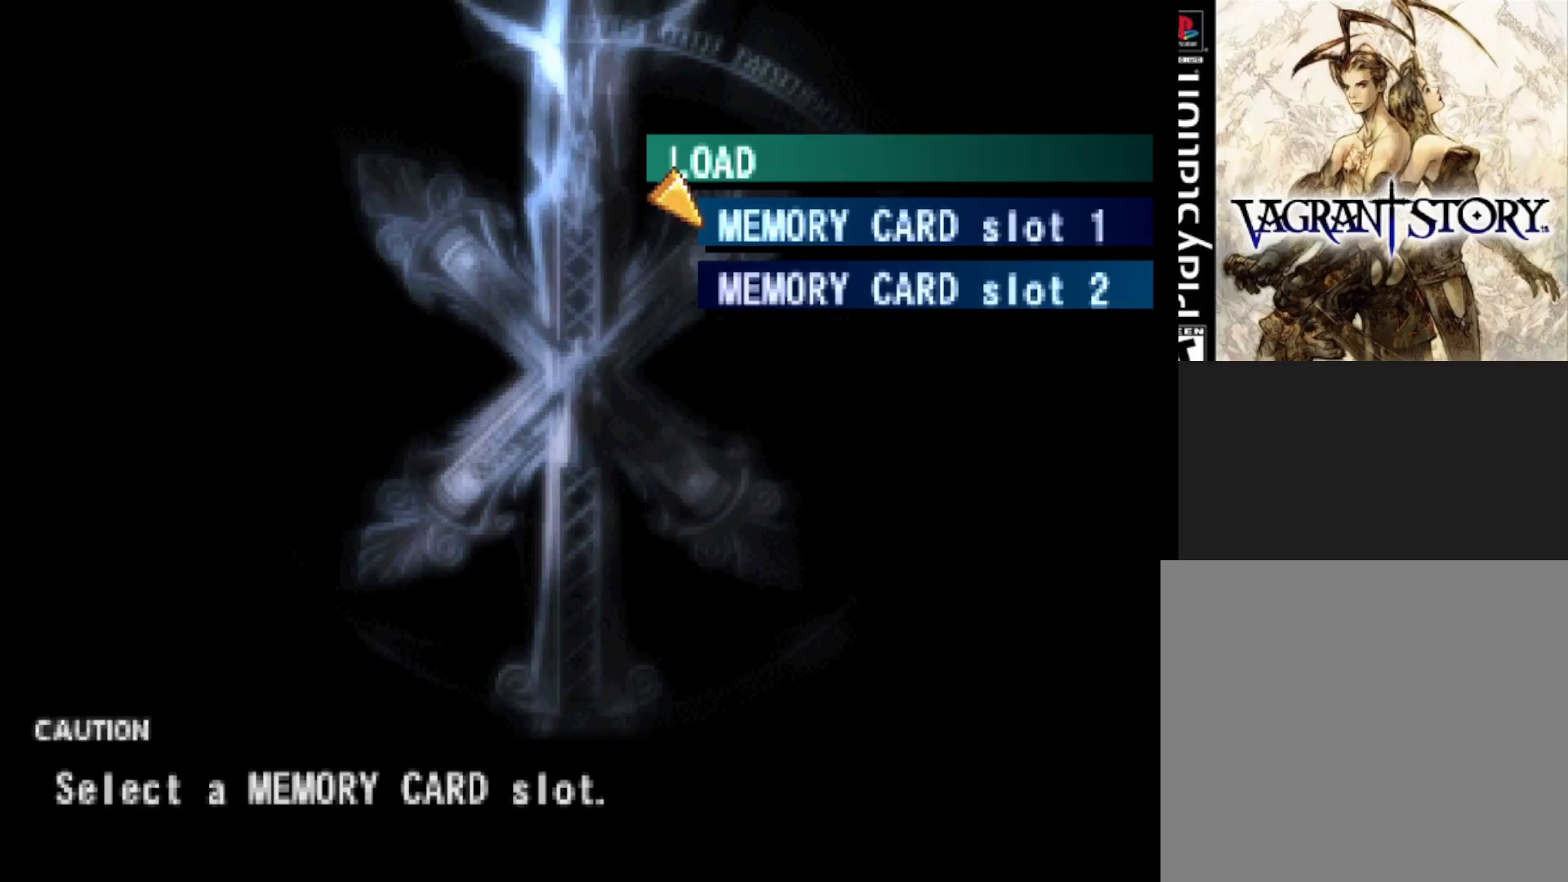
Gameplay with a controller (PlayStation layout); each line is a JSON object with the inputs held at the frame after it. "events" lists button and stick changes between this image and that frame as [ms after this image, input, new state], when the widget could be followed in between. Not read: left_stick.
{"buttons": [], "right_stick": "center", "events": [[67, "CROSS", "down"], [217, "CROSS", "up"]]}
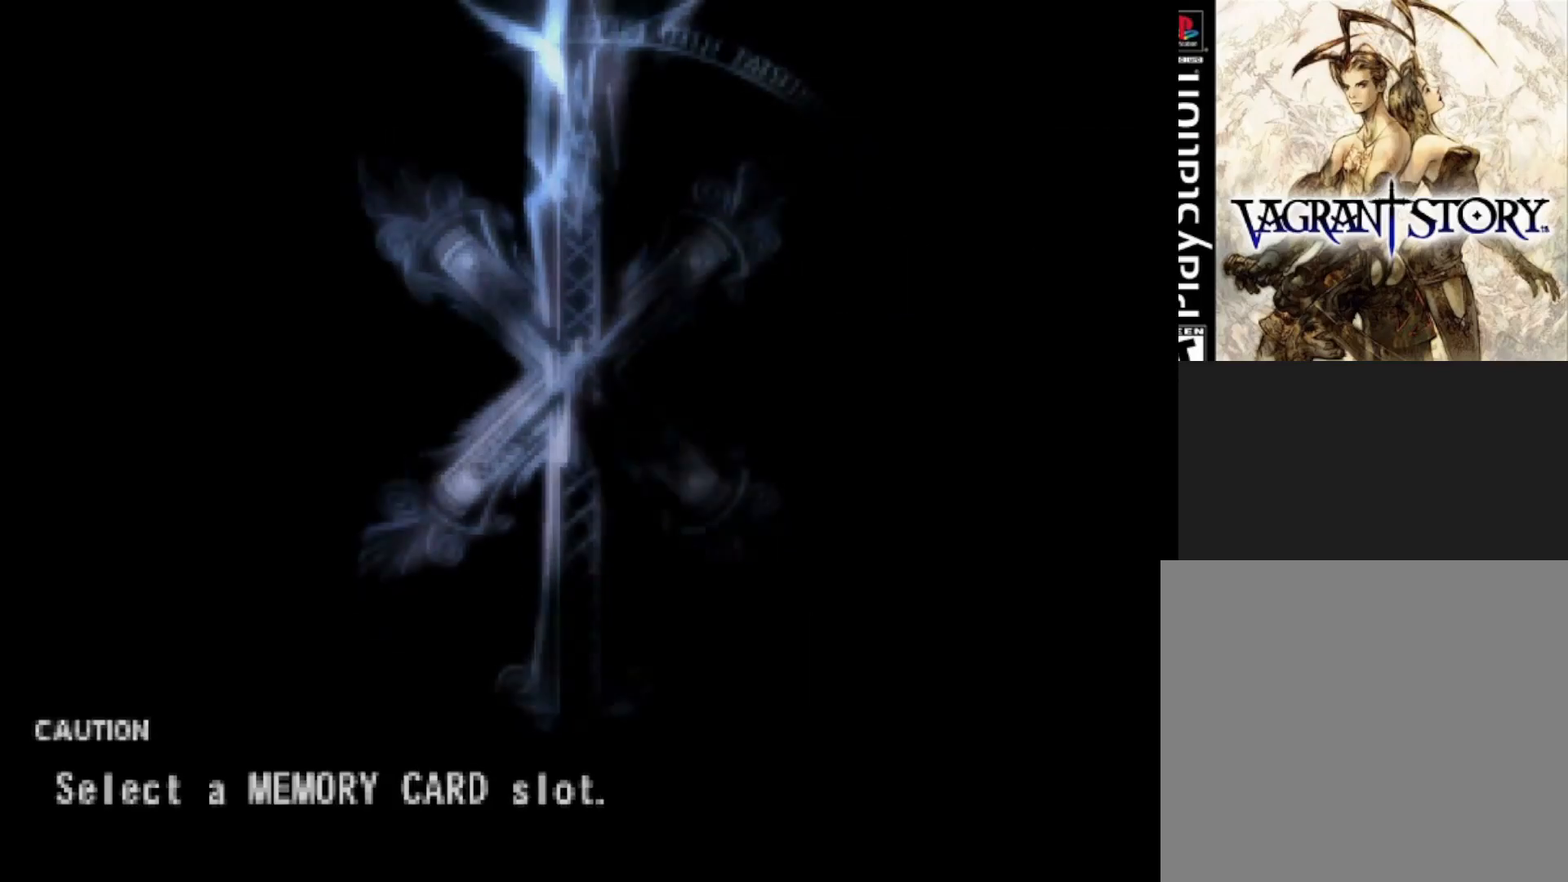
{"buttons": [], "right_stick": "center", "events": []}
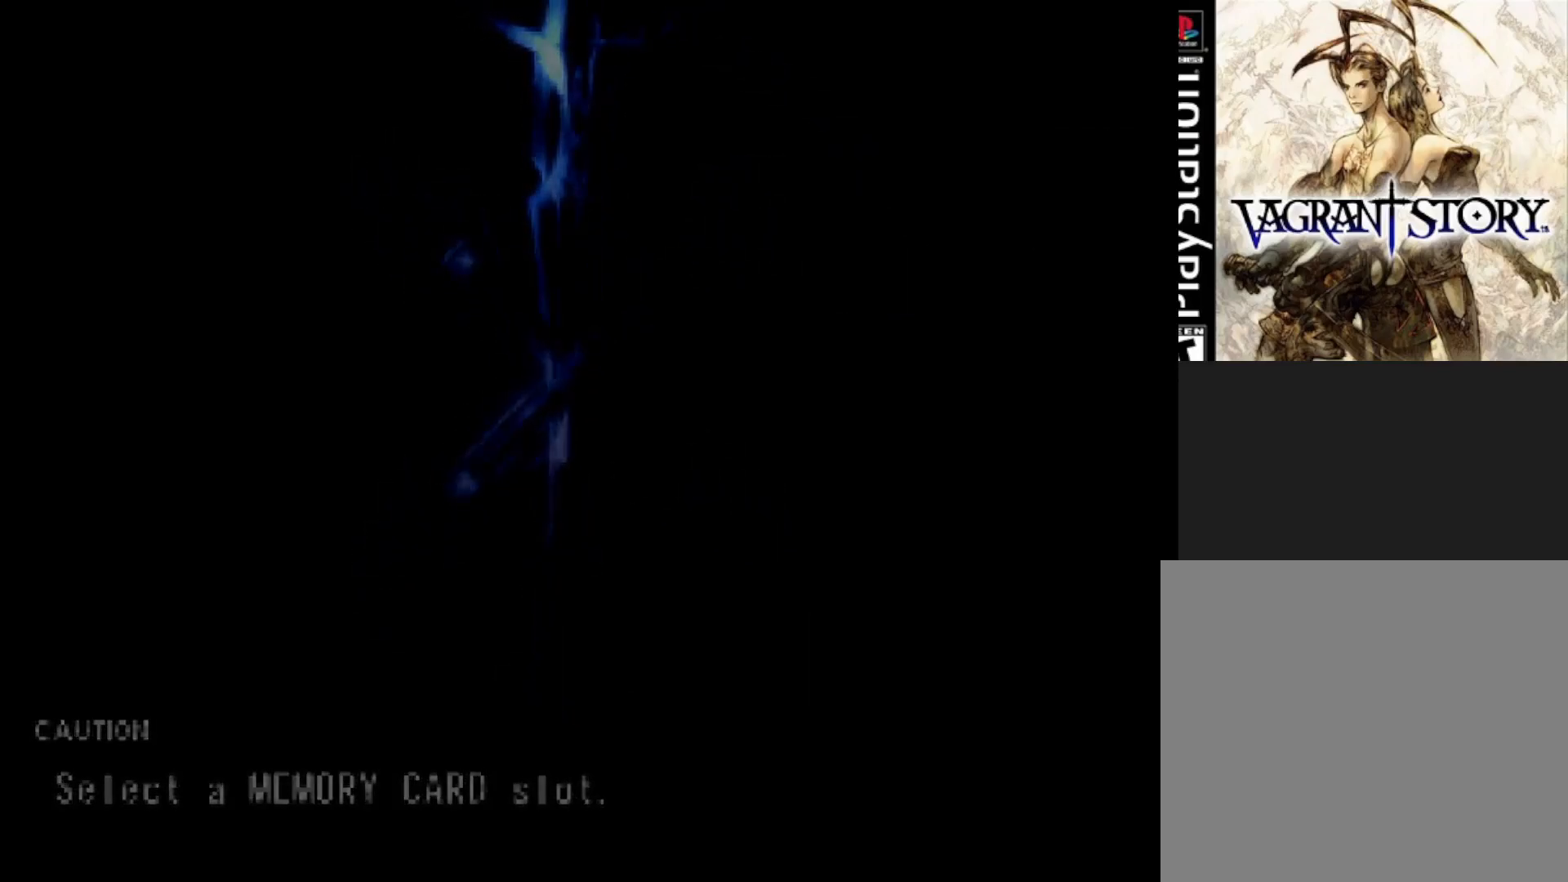
{"buttons": [], "right_stick": "center", "events": []}
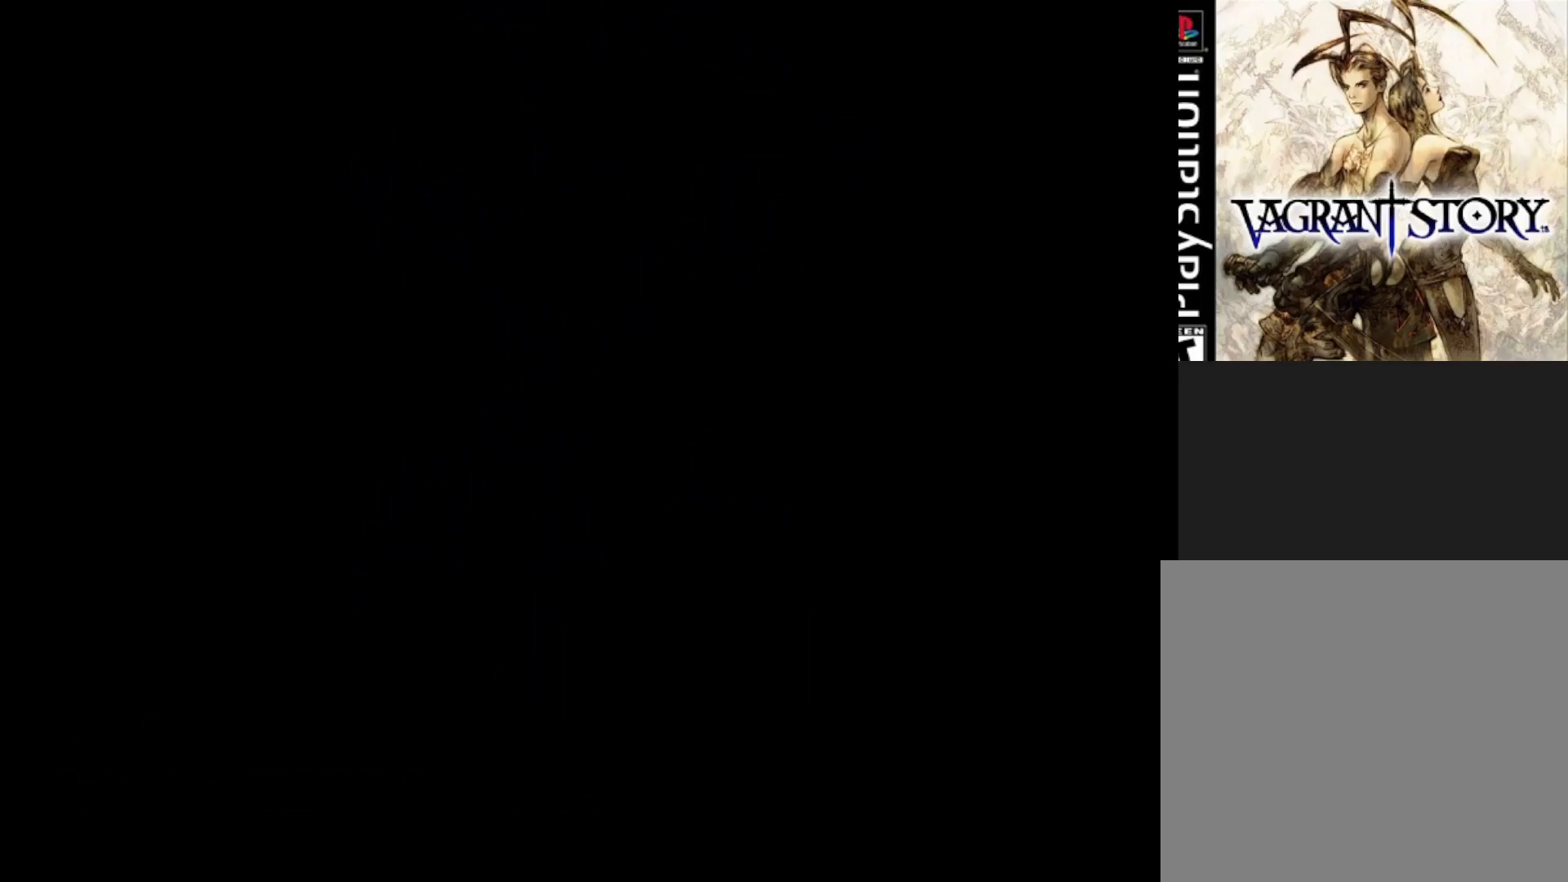
{"buttons": [], "right_stick": "center", "events": []}
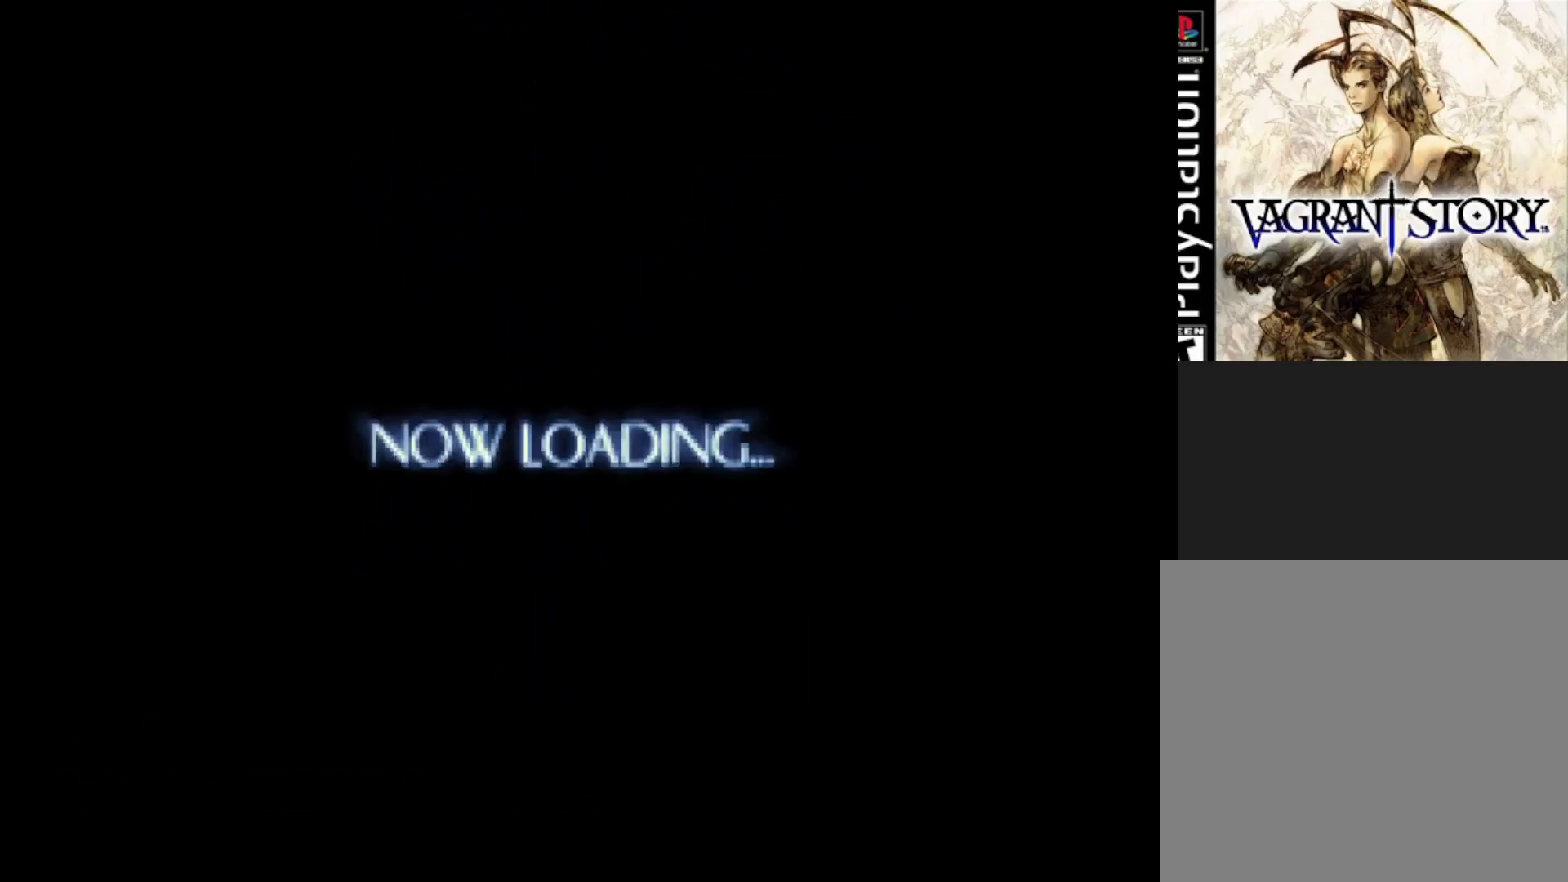
{"buttons": [], "right_stick": "center", "events": [[200, "CIRCLE", "down"], [383, "CIRCLE", "up"]]}